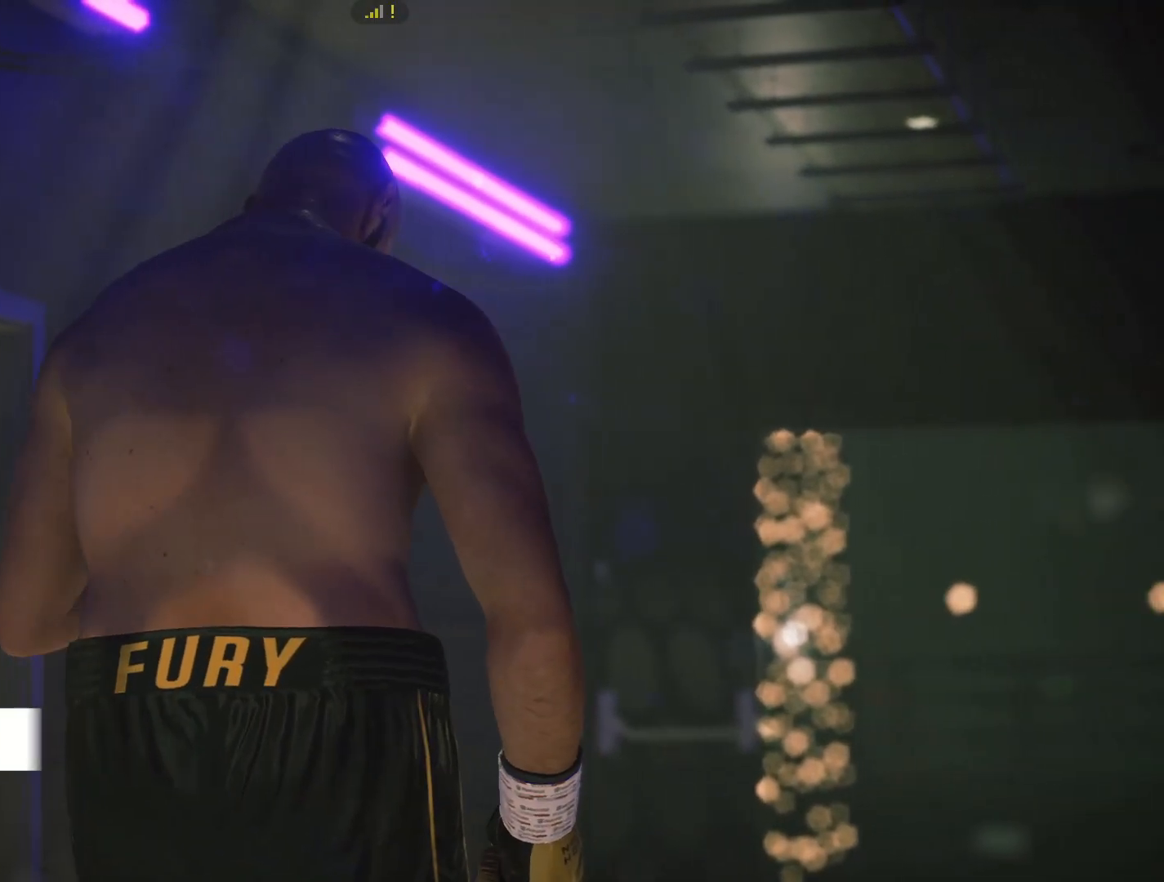
Gameplay with a controller (Xbox layout); each line is a JSON object with the inputs held at the frame after it. "events" lists button and stick changes between this image and that frame as [ms after this image, input, new state], when the widget could be followed in between.
{"buttons": [], "left_stick": "center", "right_stick": "center", "events": [[250, "A", "down"], [433, "A", "up"]]}
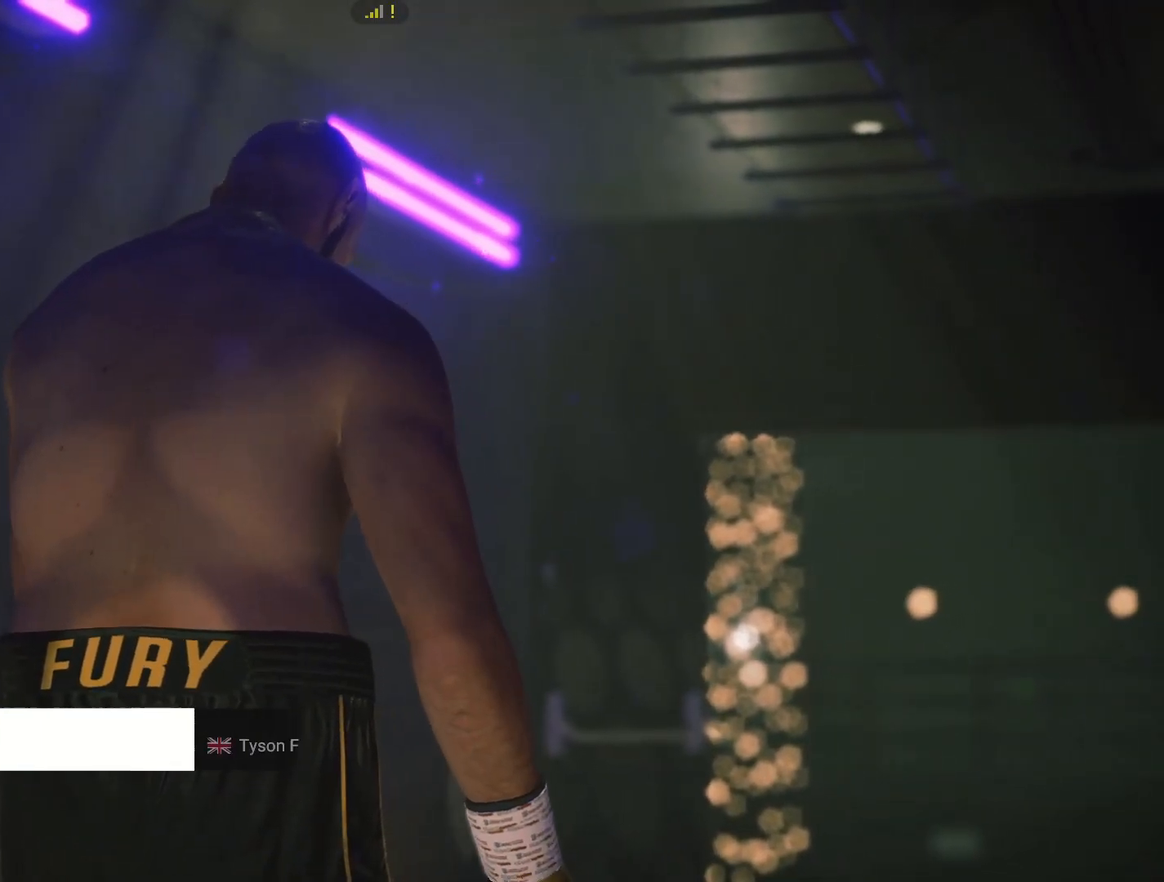
{"buttons": [], "left_stick": "center", "right_stick": "center", "events": []}
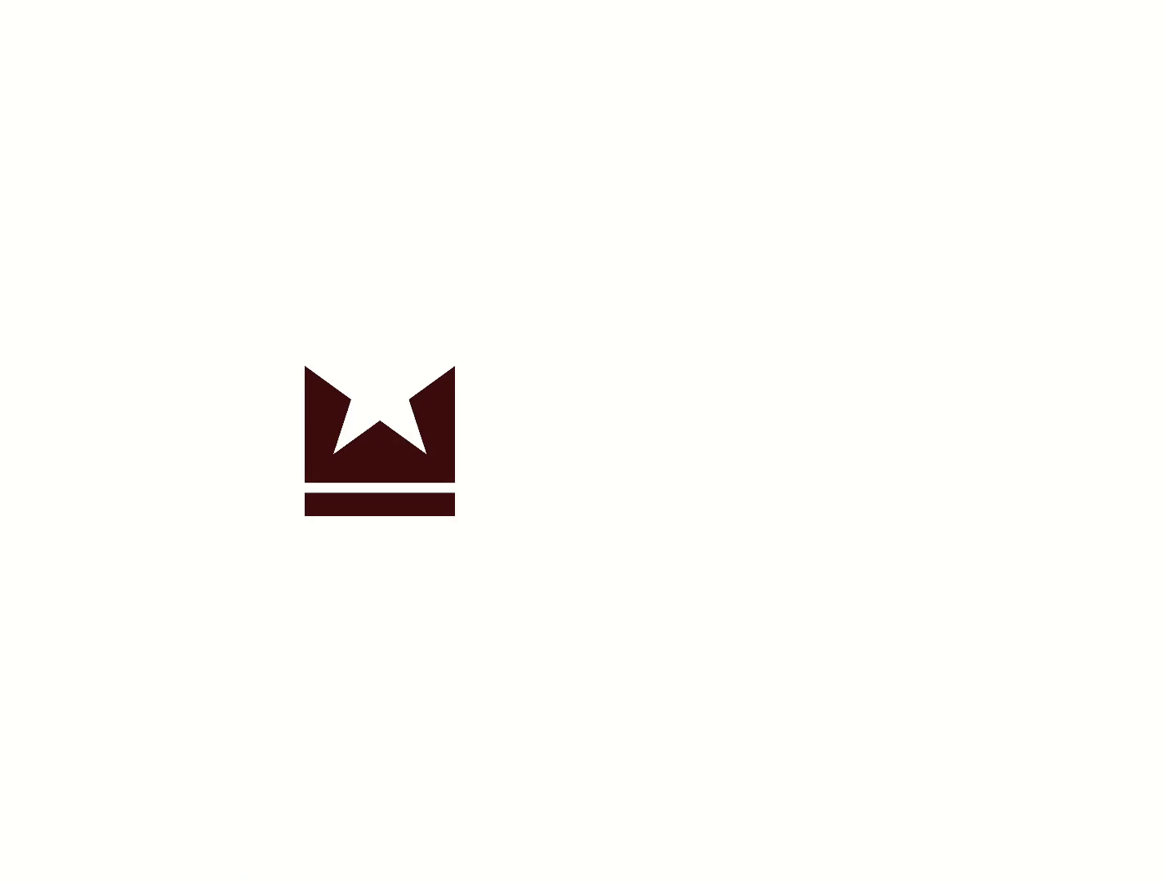
{"buttons": [], "left_stick": "center", "right_stick": "center", "events": []}
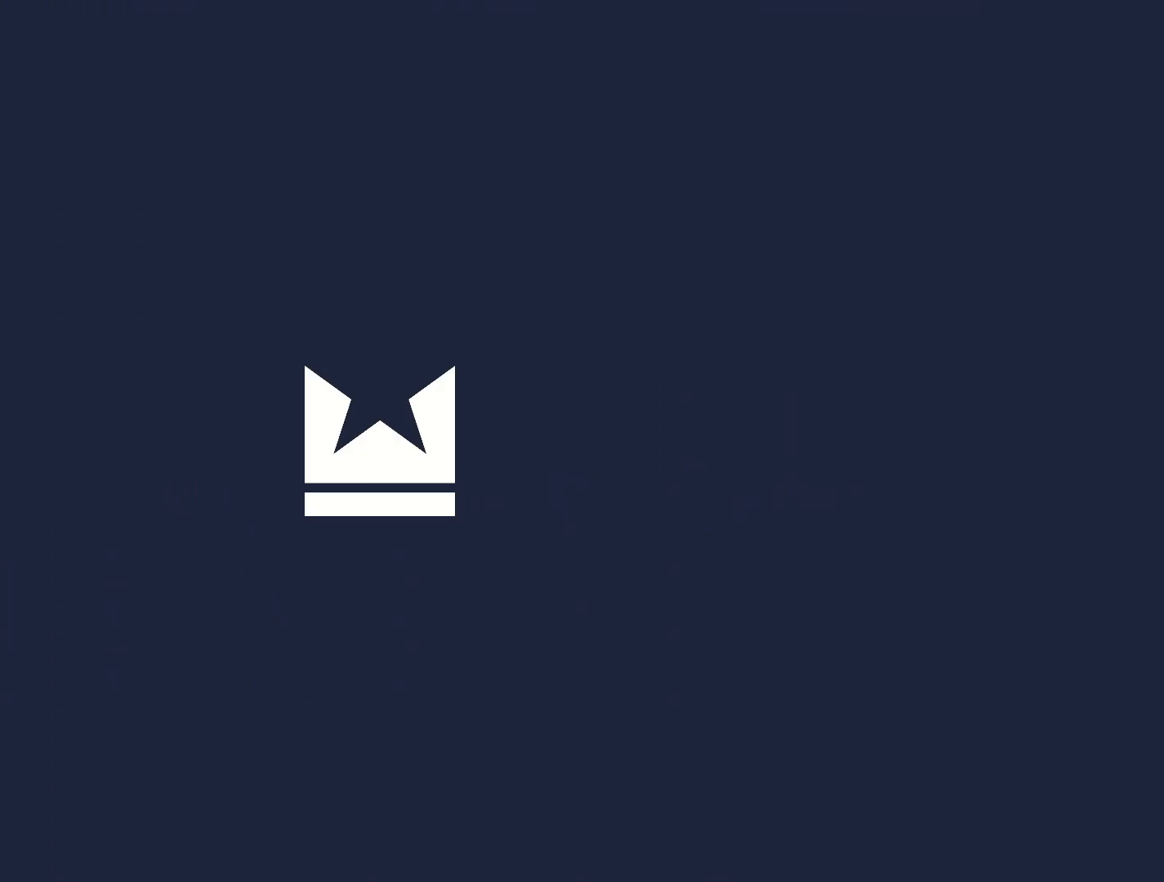
{"buttons": [], "left_stick": "center", "right_stick": "center", "events": []}
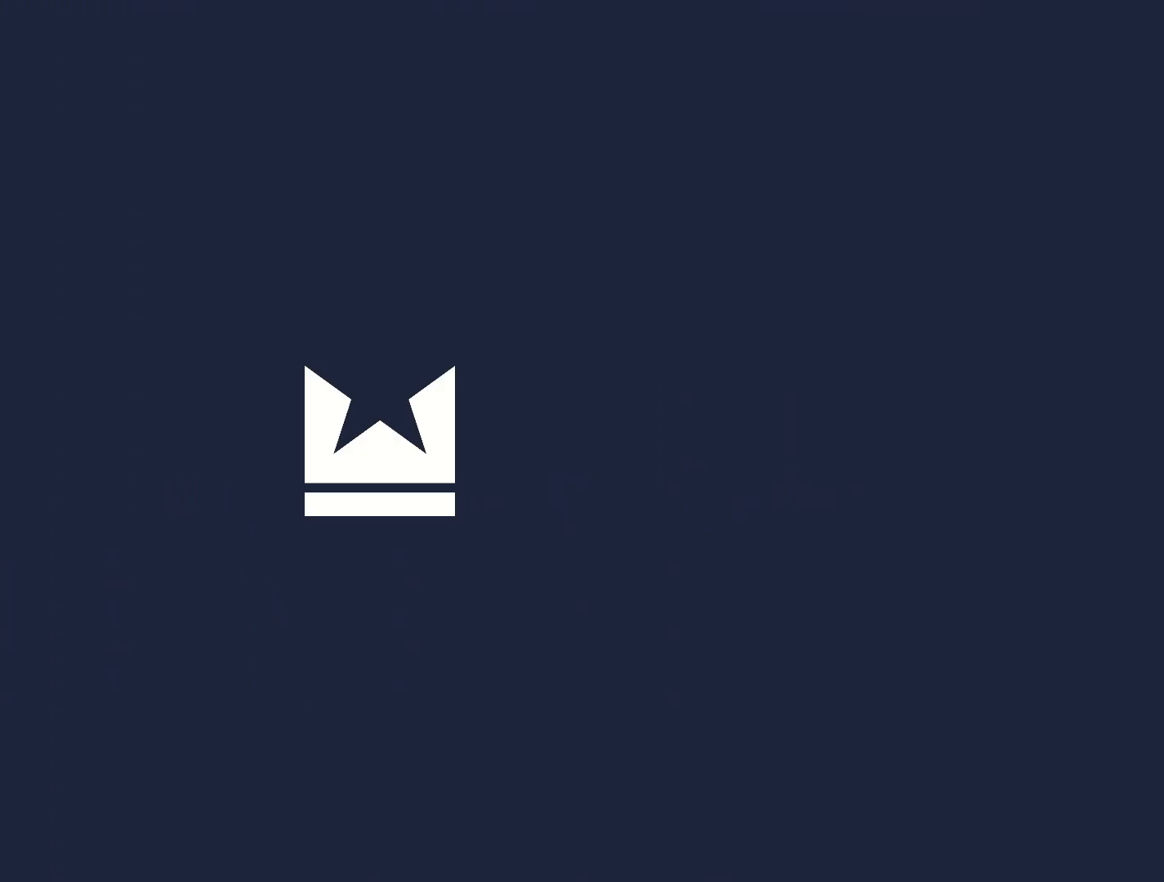
{"buttons": [], "left_stick": "center", "right_stick": "center", "events": []}
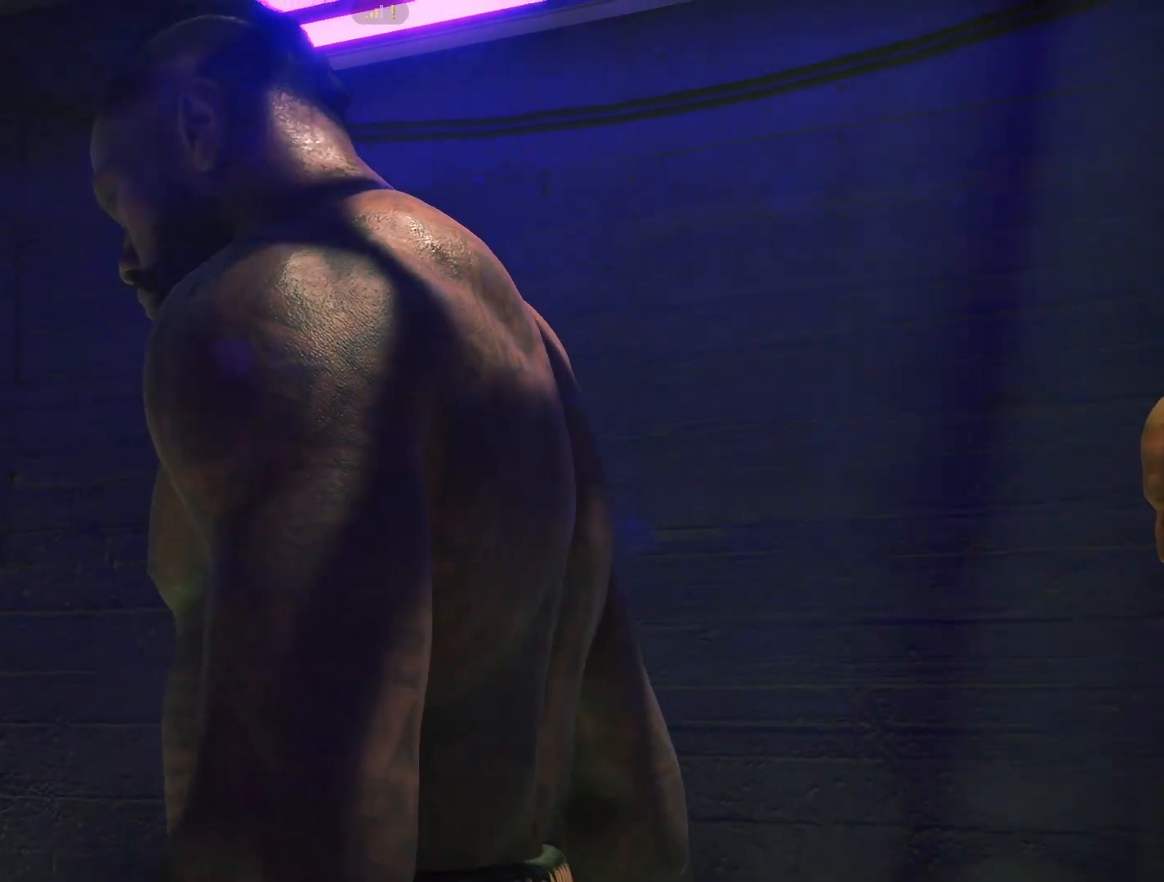
{"buttons": [], "left_stick": "center", "right_stick": "center", "events": []}
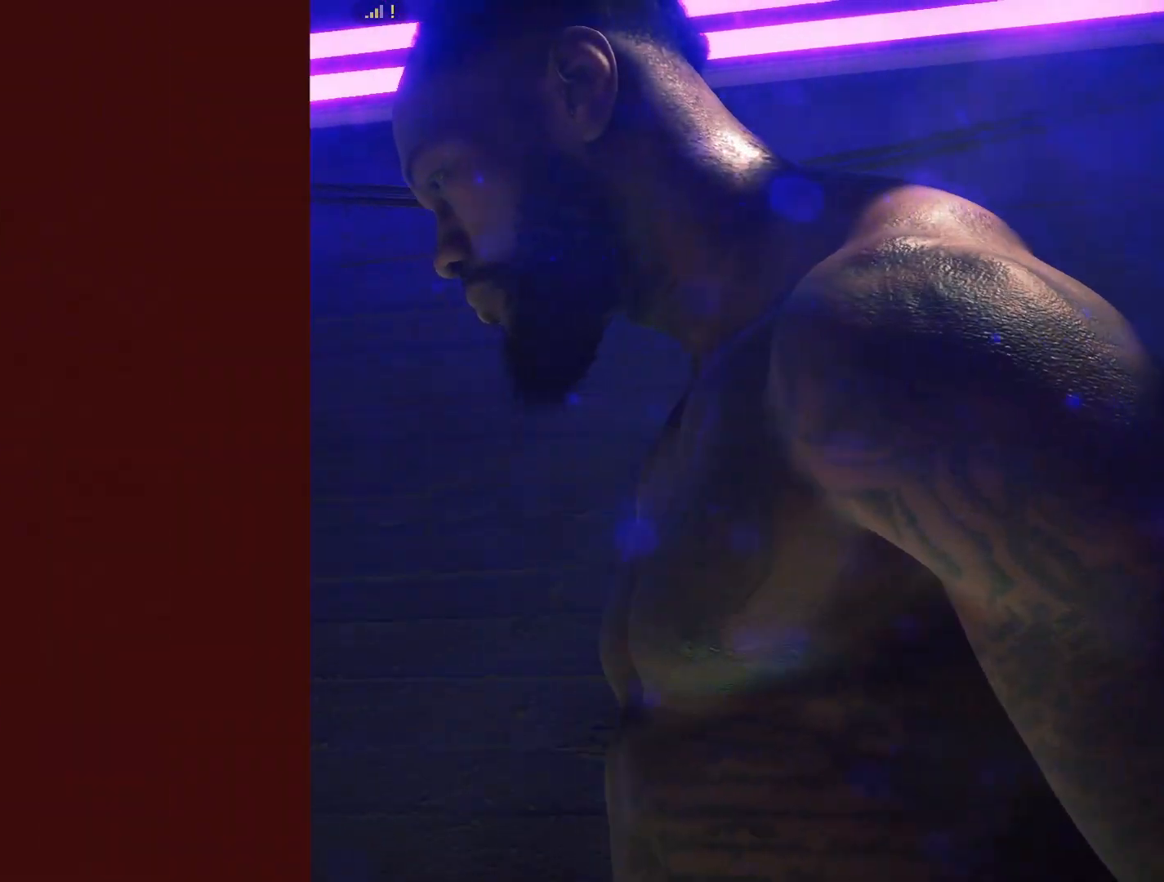
{"buttons": [], "left_stick": "center", "right_stick": "center", "events": []}
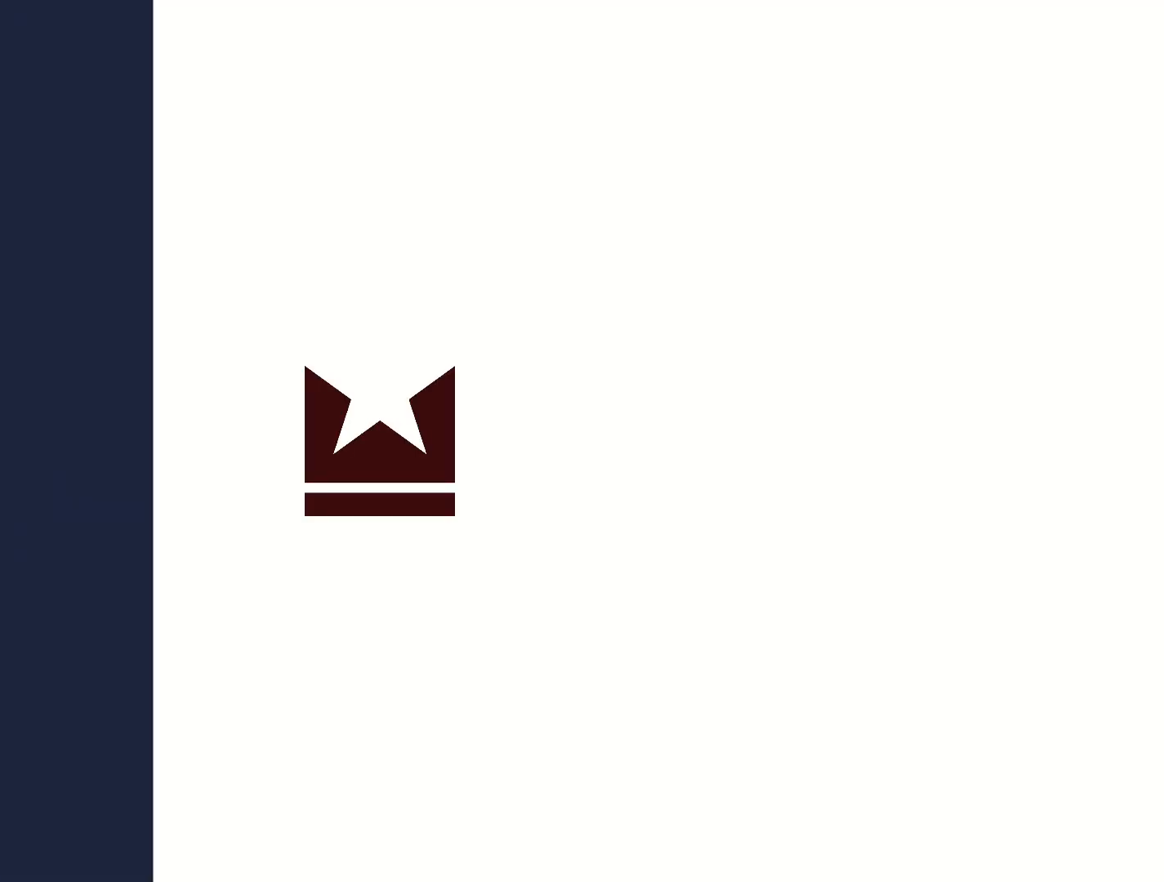
{"buttons": [], "left_stick": "center", "right_stick": "center", "events": []}
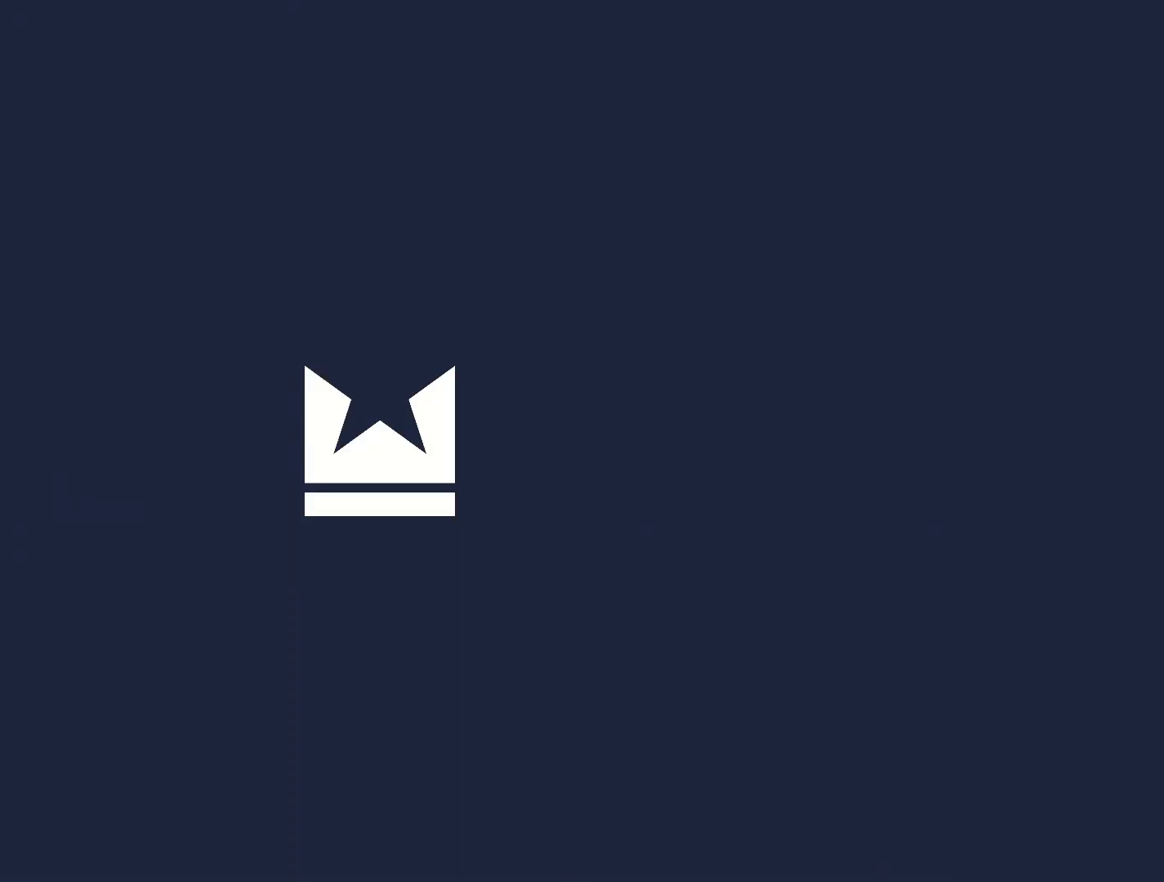
{"buttons": [], "left_stick": "center", "right_stick": "center", "events": []}
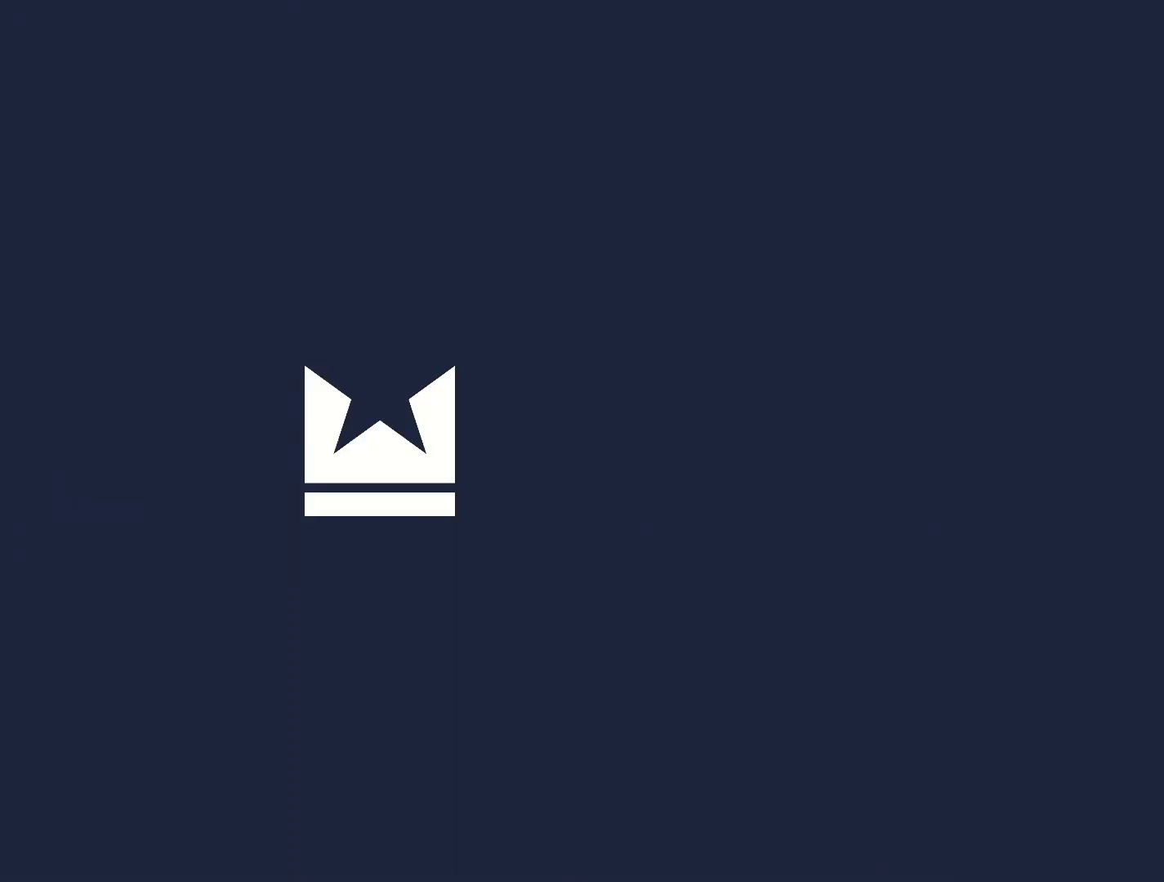
{"buttons": [], "left_stick": "center", "right_stick": "center", "events": []}
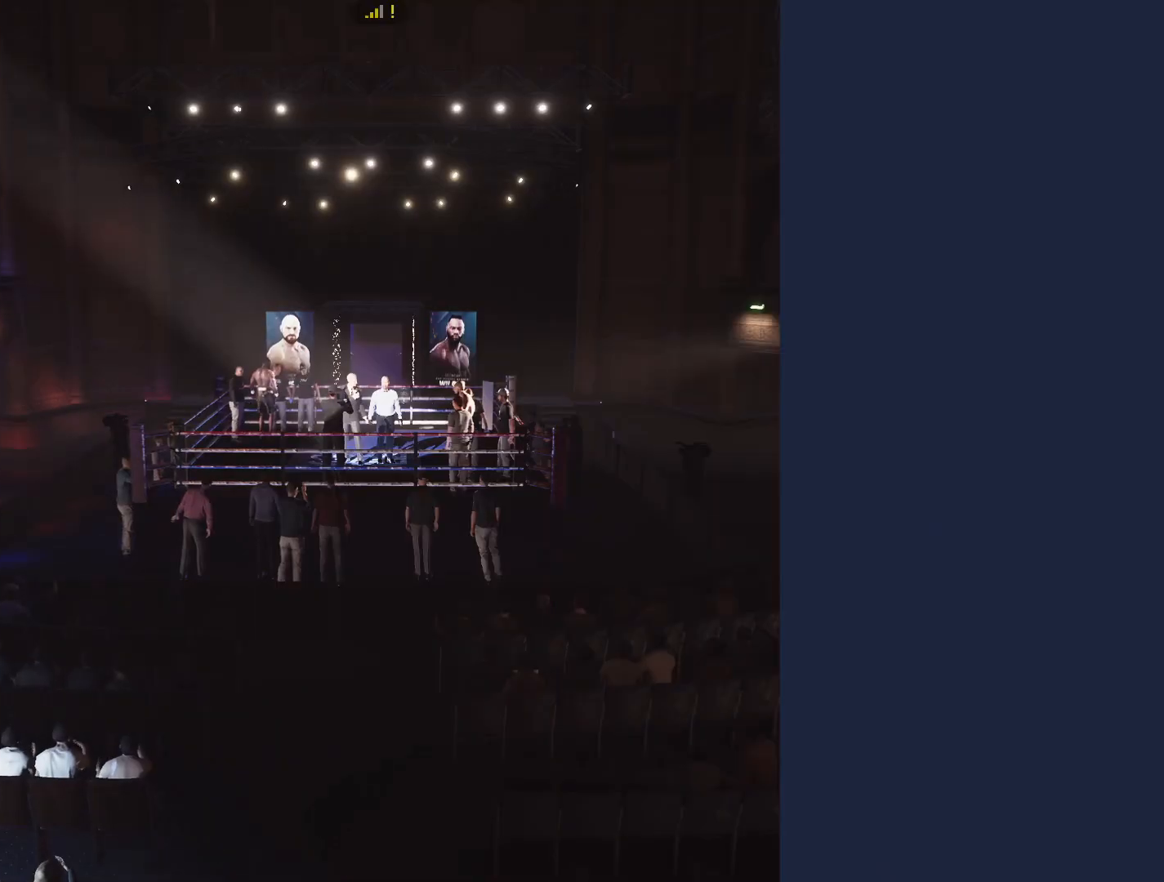
{"buttons": [], "left_stick": "center", "right_stick": "center", "events": []}
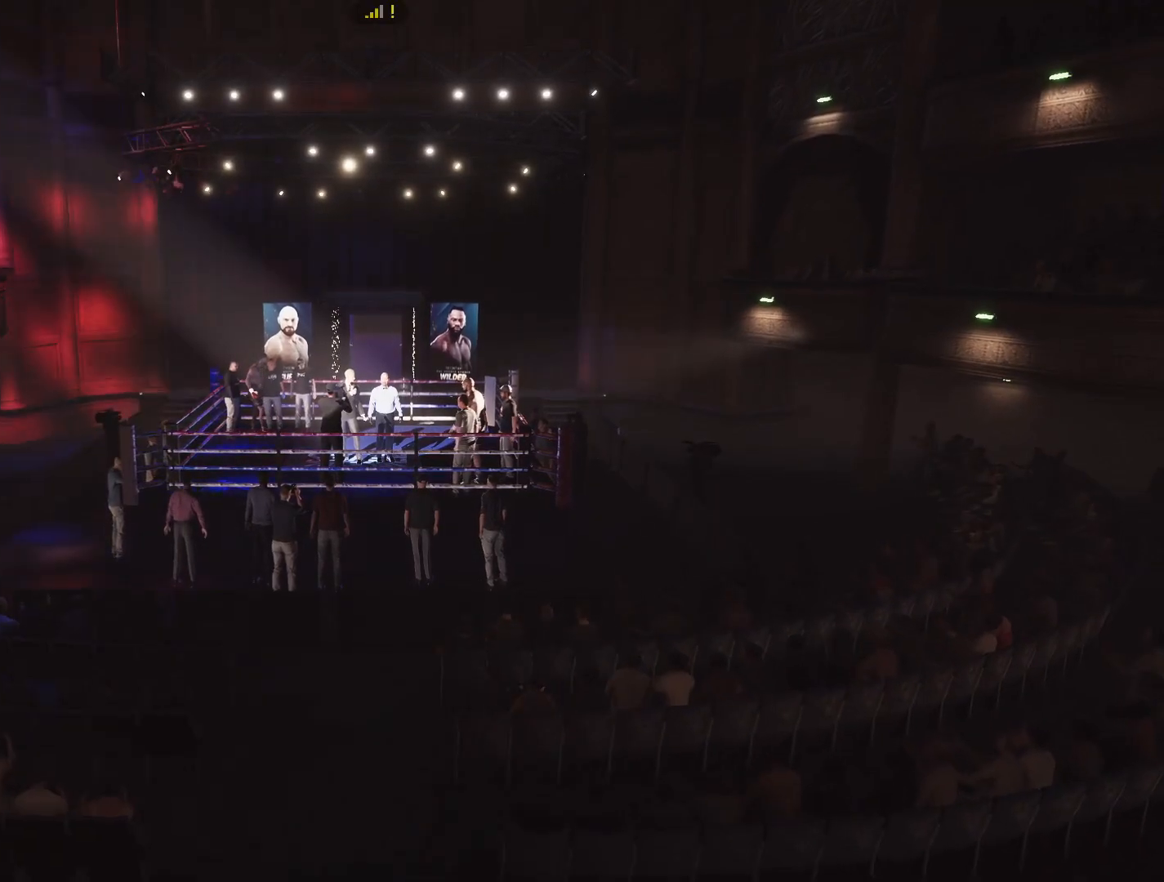
{"buttons": [], "left_stick": "center", "right_stick": "center", "events": [[233, "A", "down"], [417, "A", "up"]]}
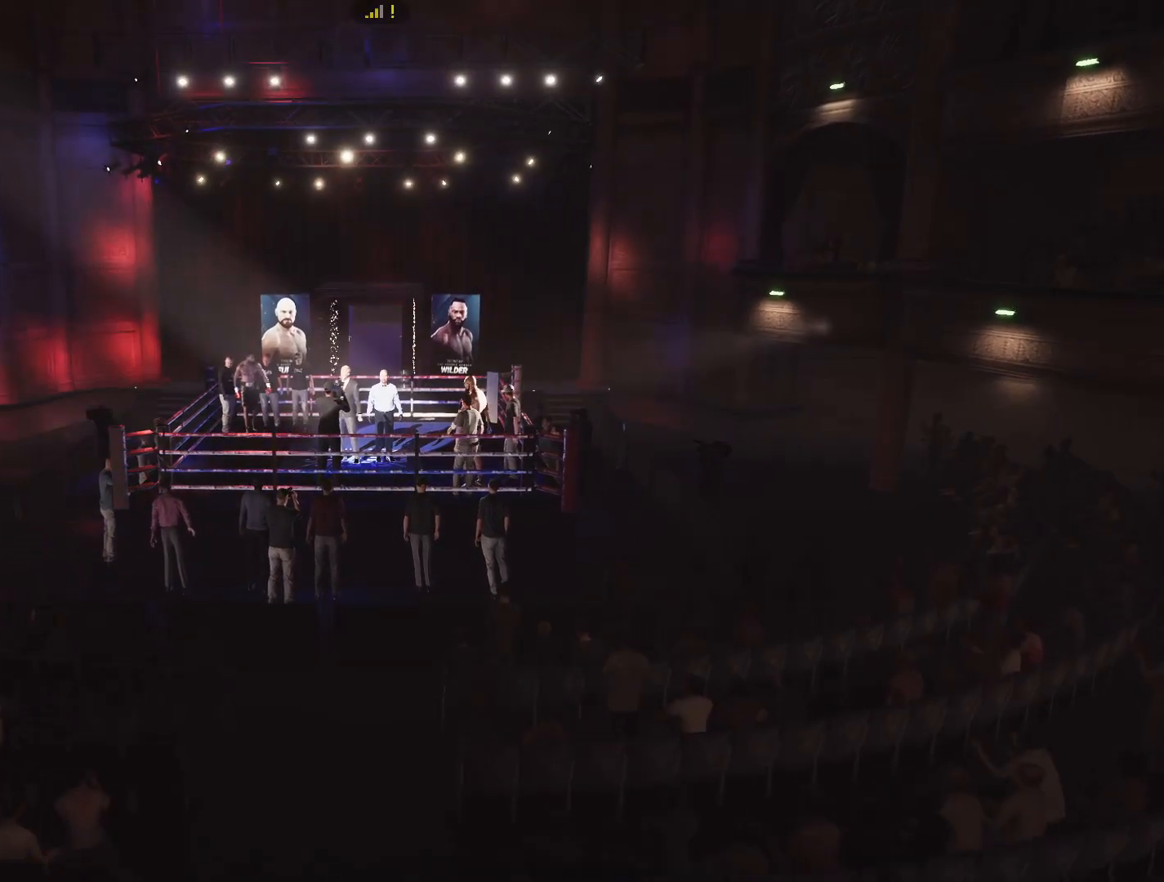
{"buttons": [], "left_stick": "center", "right_stick": "center", "events": []}
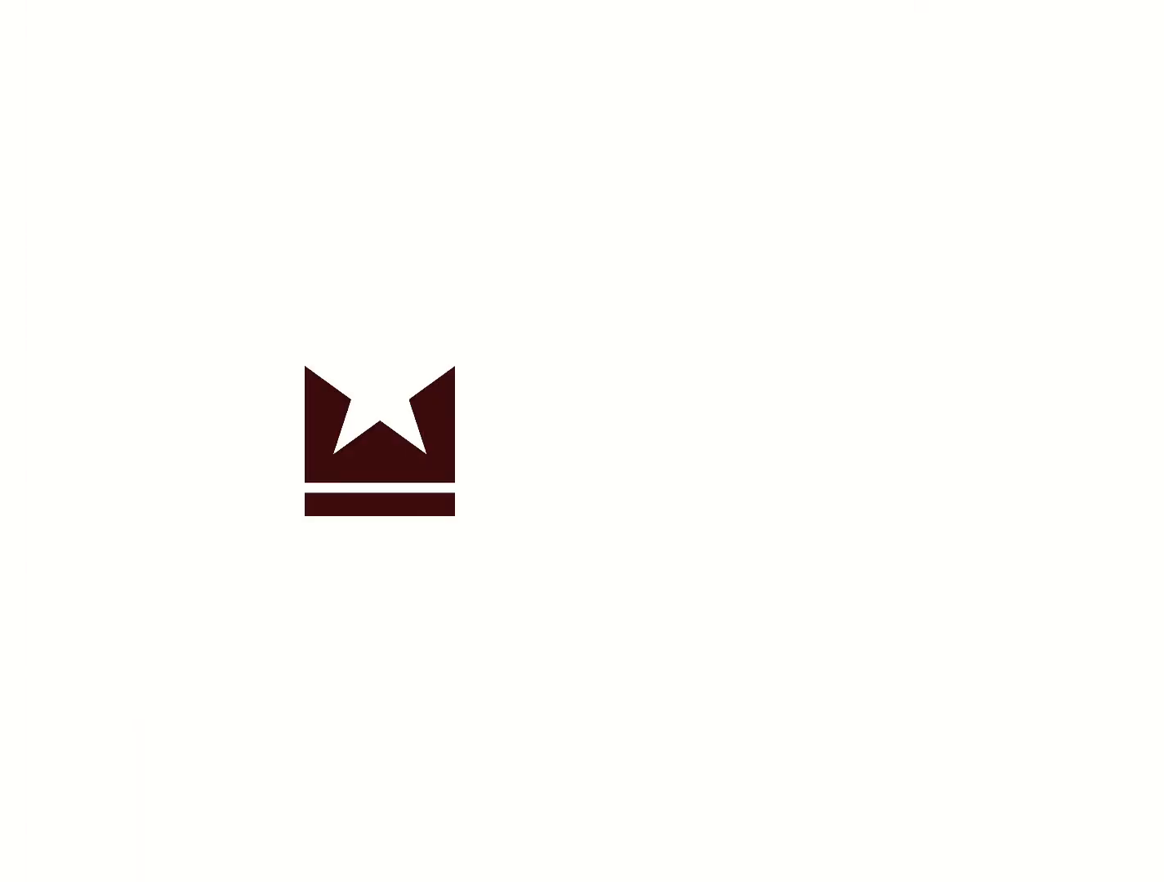
{"buttons": [], "left_stick": "center", "right_stick": "center", "events": []}
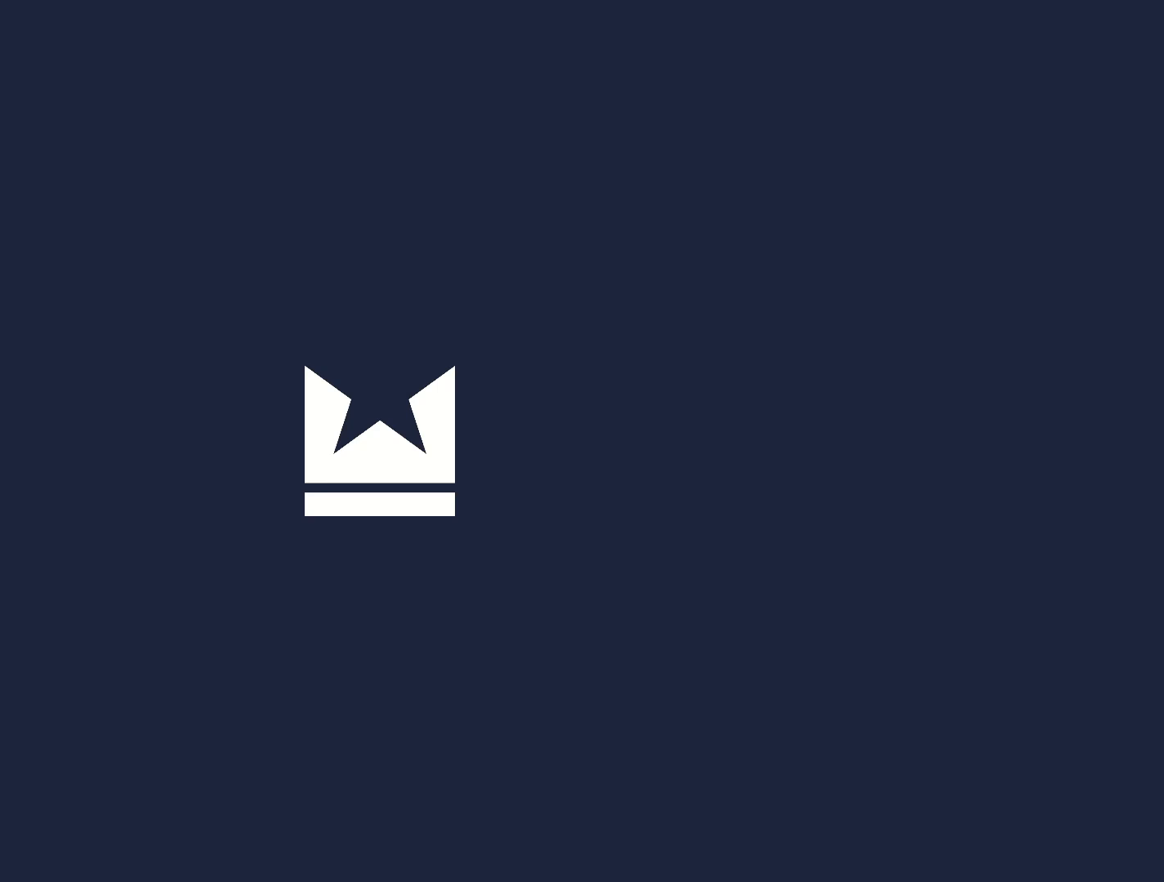
{"buttons": [], "left_stick": "center", "right_stick": "center", "events": []}
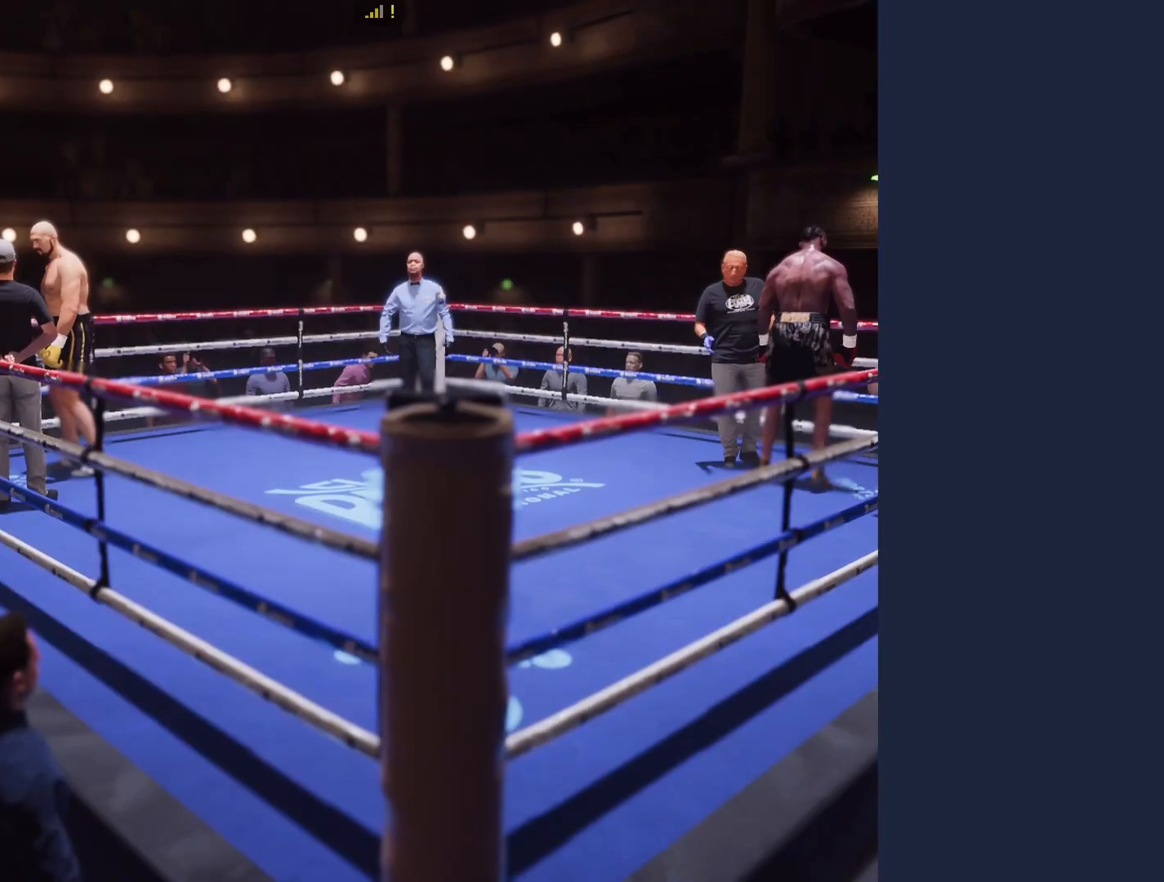
{"buttons": [], "left_stick": "center", "right_stick": "center", "events": []}
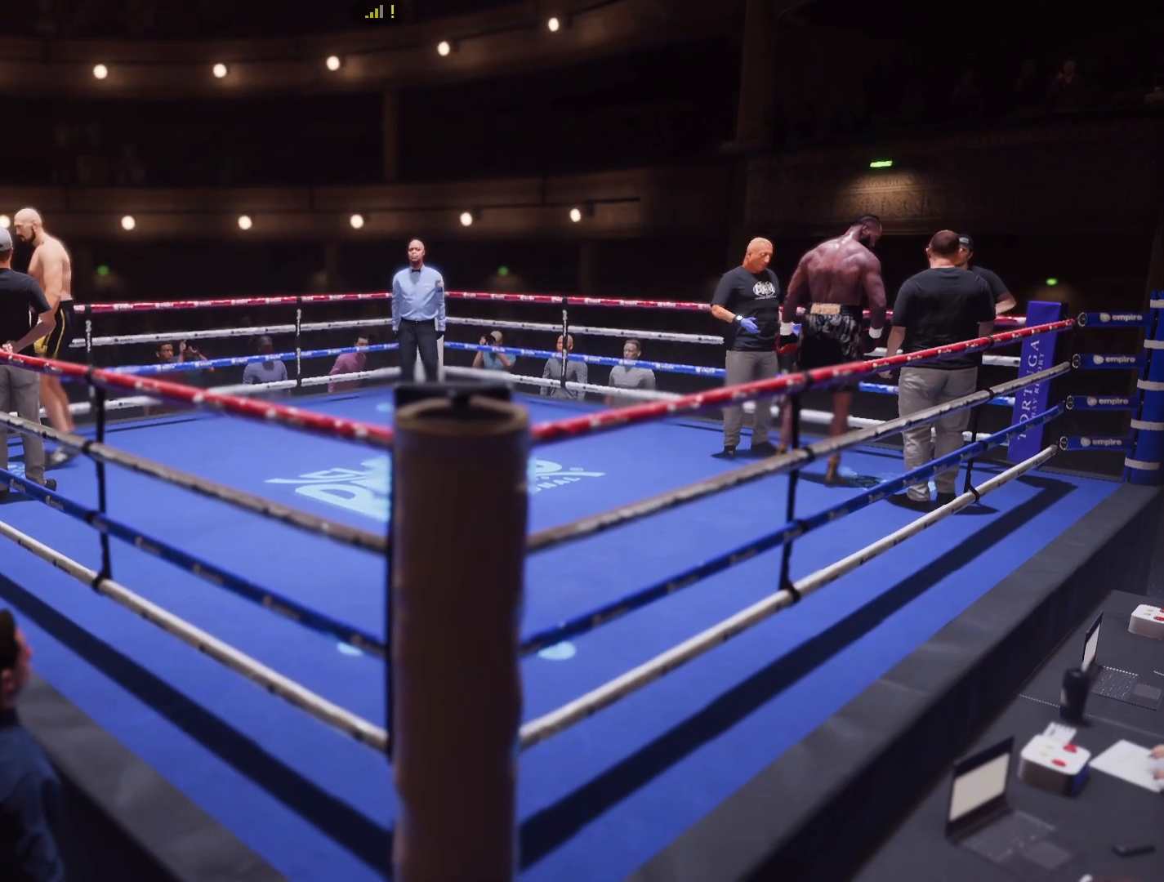
{"buttons": [], "left_stick": "center", "right_stick": "center", "events": [[150, "A", "down"], [317, "A", "up"]]}
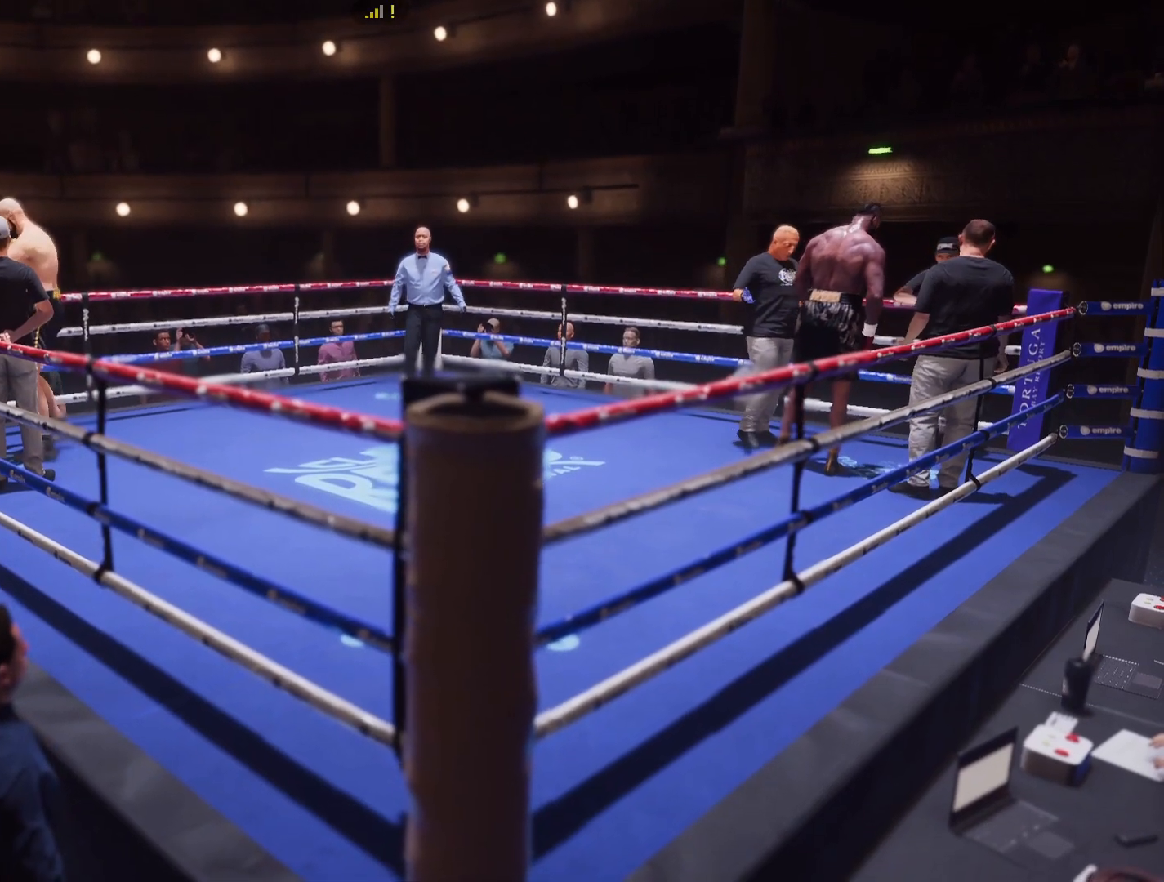
{"buttons": [], "left_stick": "center", "right_stick": "center", "events": [[417, "L1", "down"], [467, "L1", "up"]]}
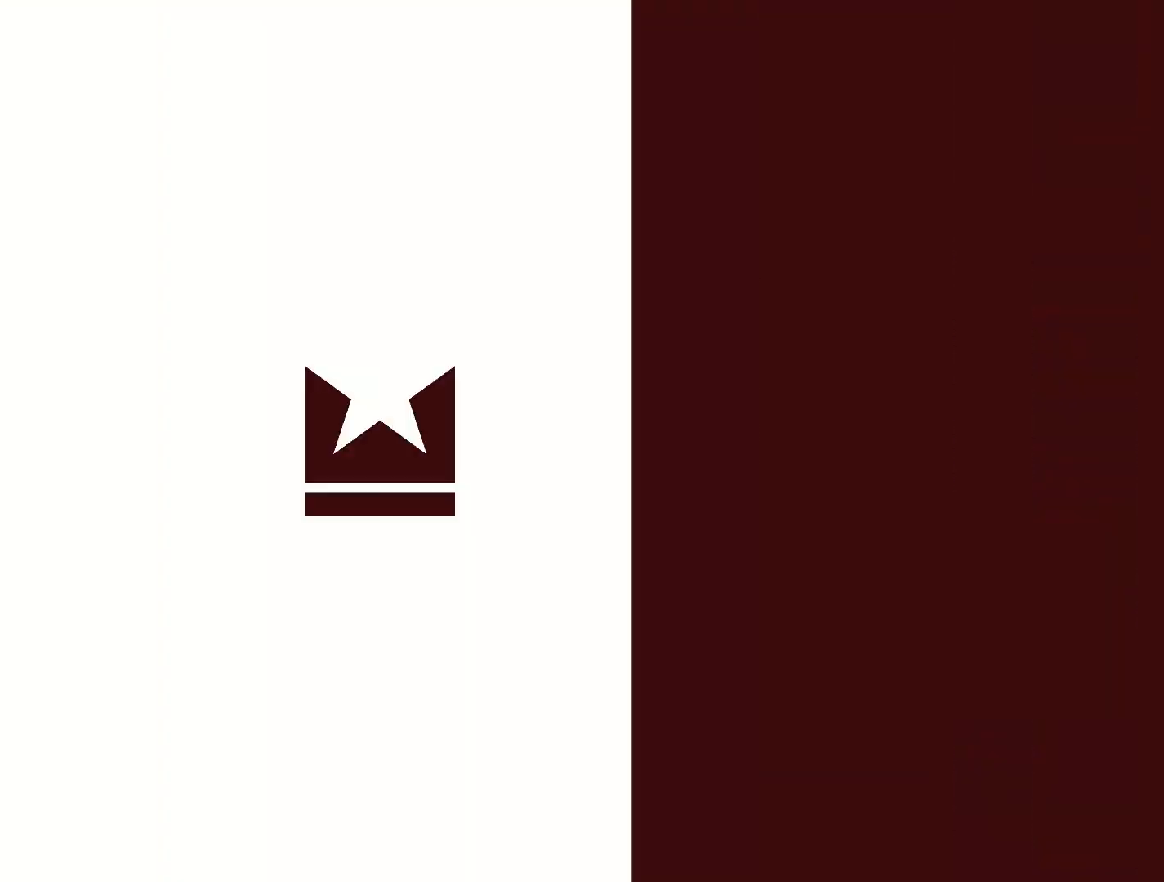
{"buttons": [], "left_stick": "center", "right_stick": "center", "events": []}
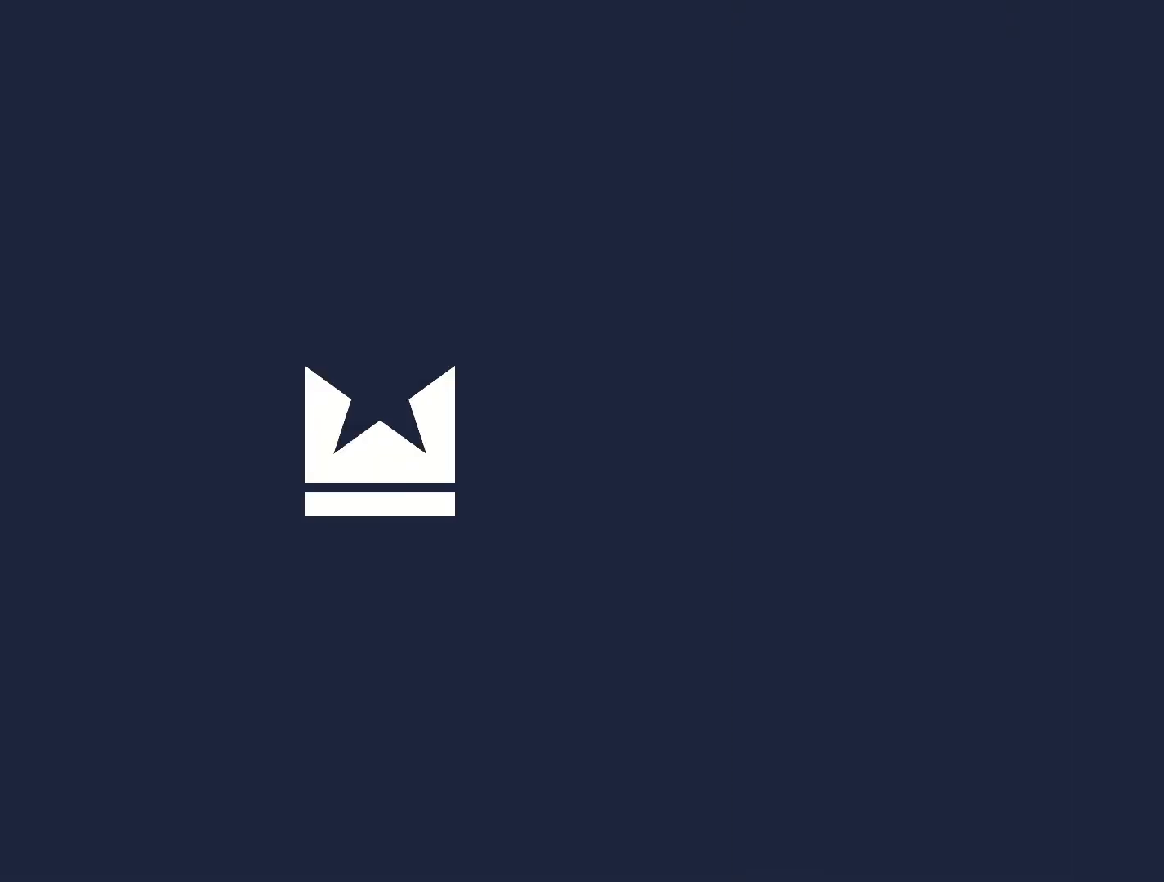
{"buttons": [], "left_stick": "center", "right_stick": "center", "events": []}
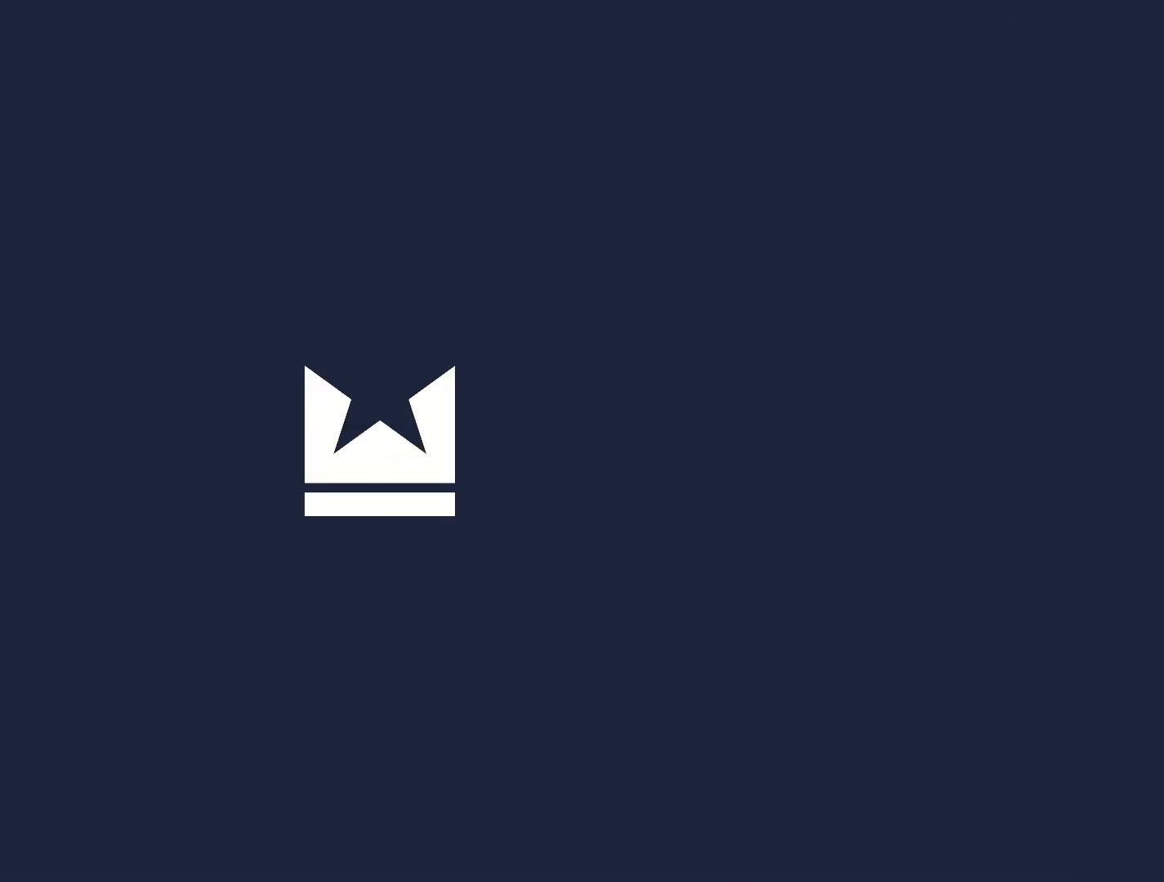
{"buttons": [], "left_stick": "center", "right_stick": "center", "events": []}
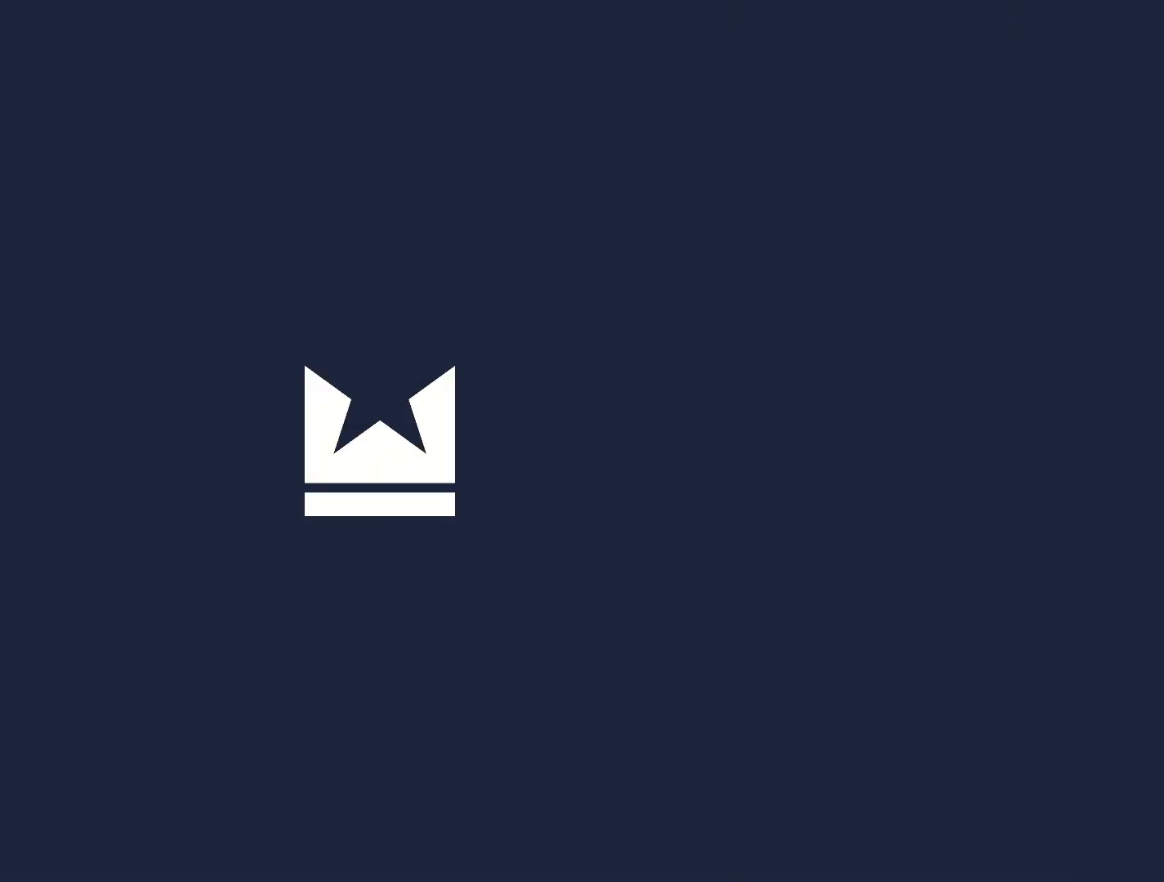
{"buttons": [], "left_stick": "center", "right_stick": "center", "events": []}
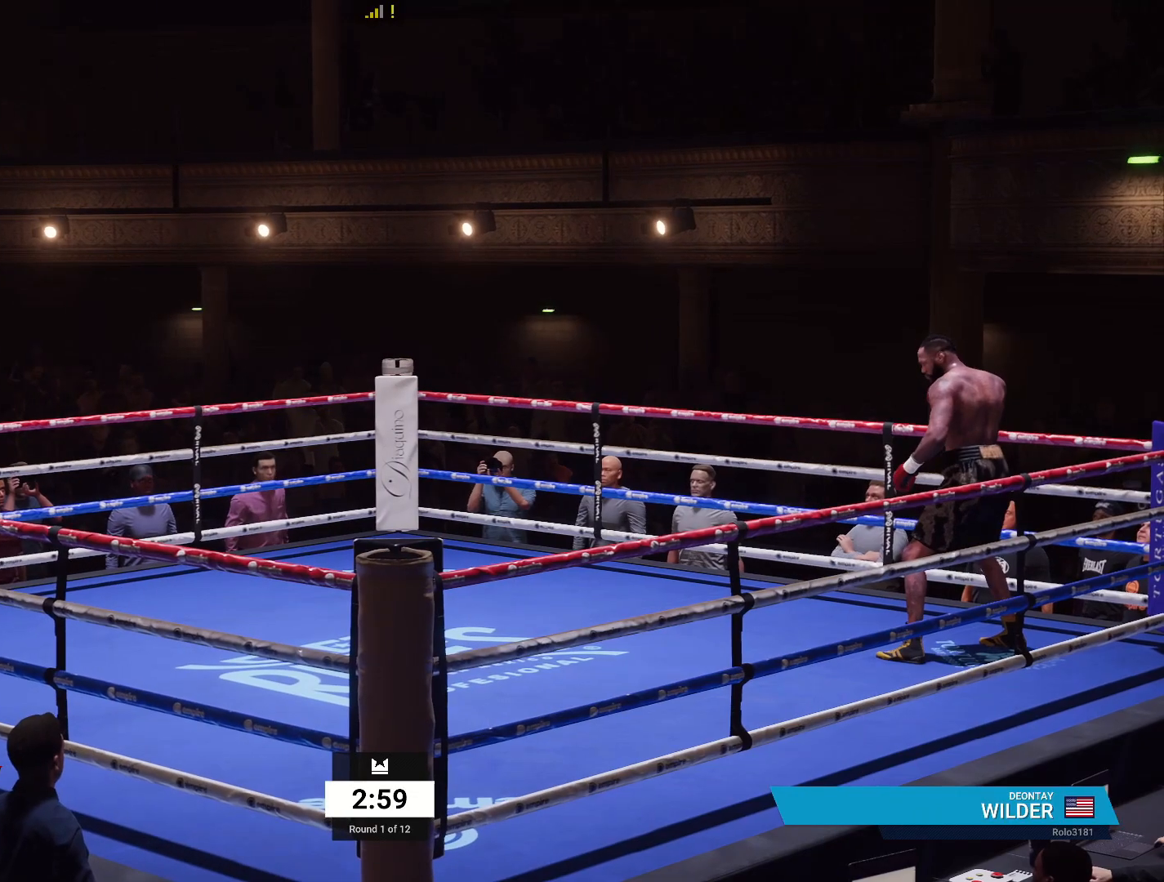
{"buttons": [], "left_stick": "center", "right_stick": "center", "events": []}
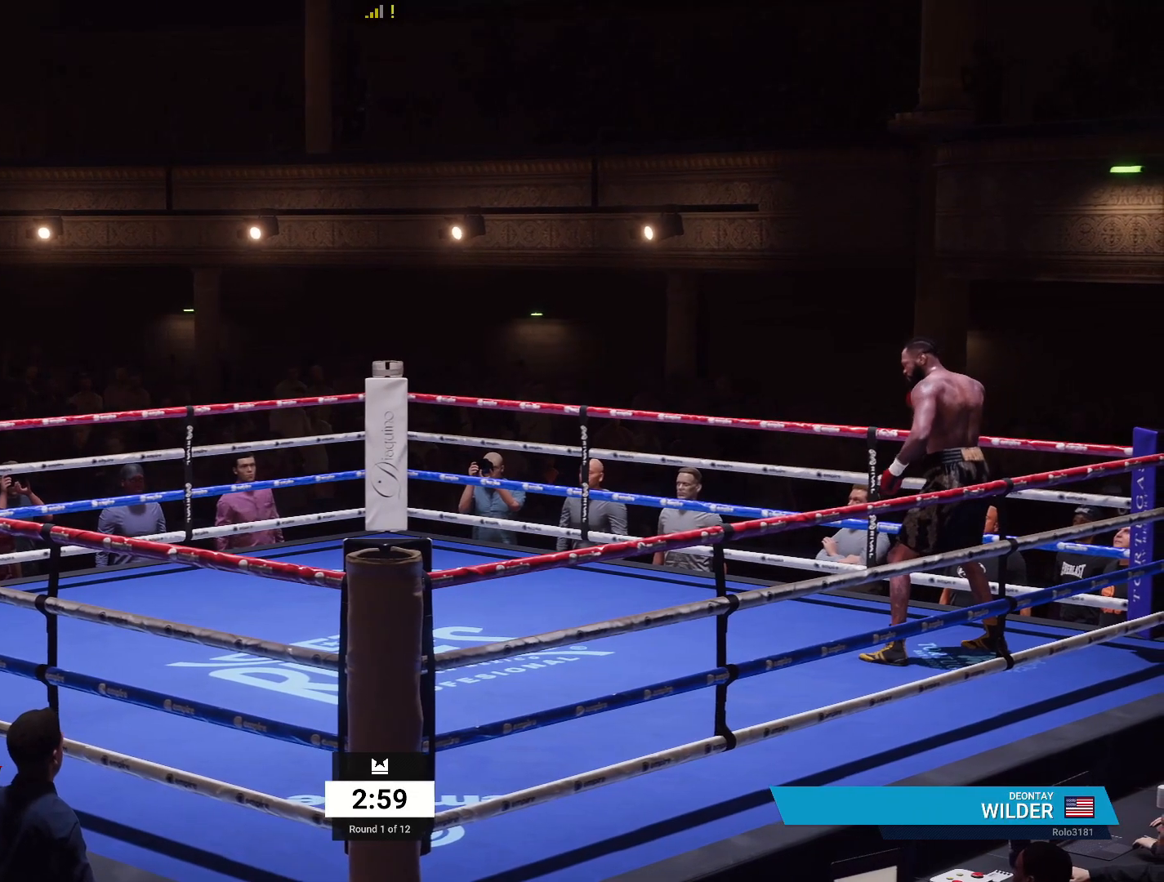
{"buttons": [], "left_stick": "right", "right_stick": "left", "events": [[300, "left_stick", "right"], [467, "right_stick", "left"]]}
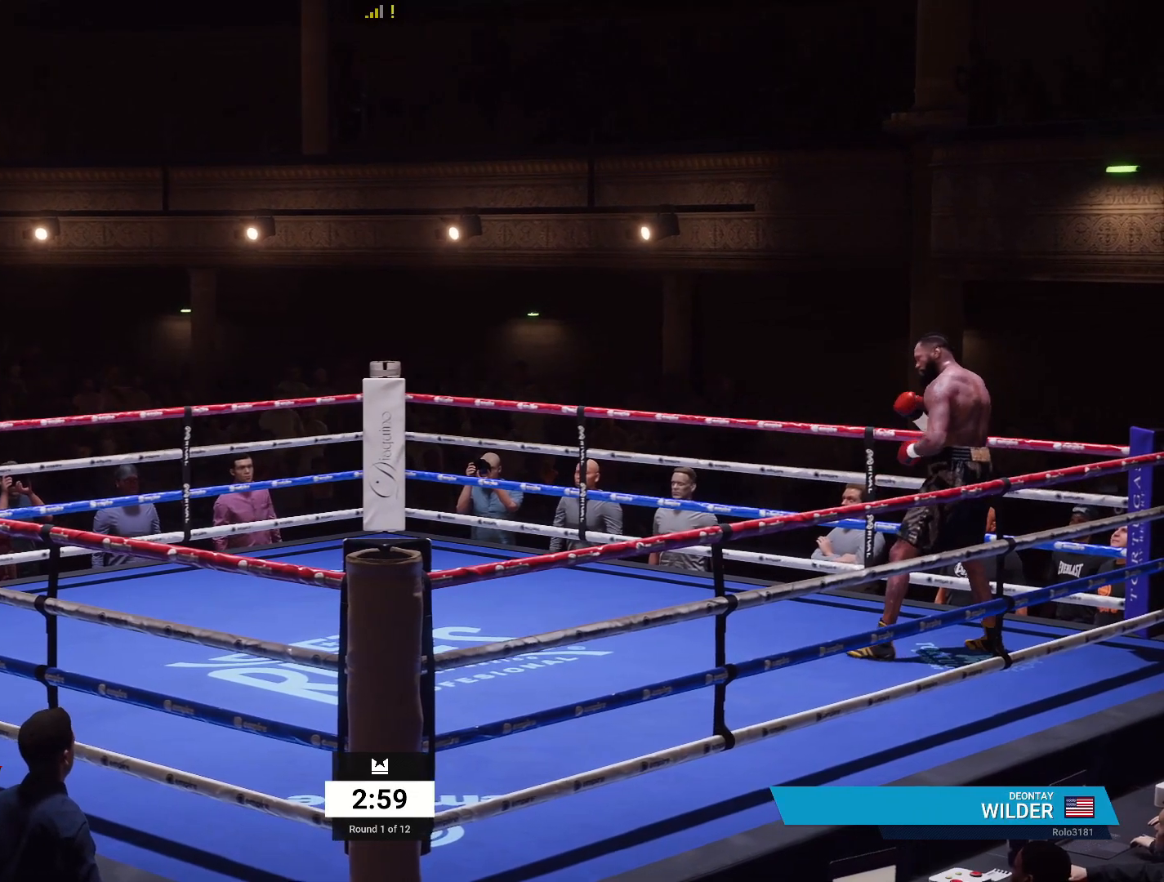
{"buttons": [], "left_stick": "right", "right_stick": "center", "events": [[33, "right_stick", "center"], [183, "DPAD_UP", "down"], [283, "DPAD_UP", "up"]]}
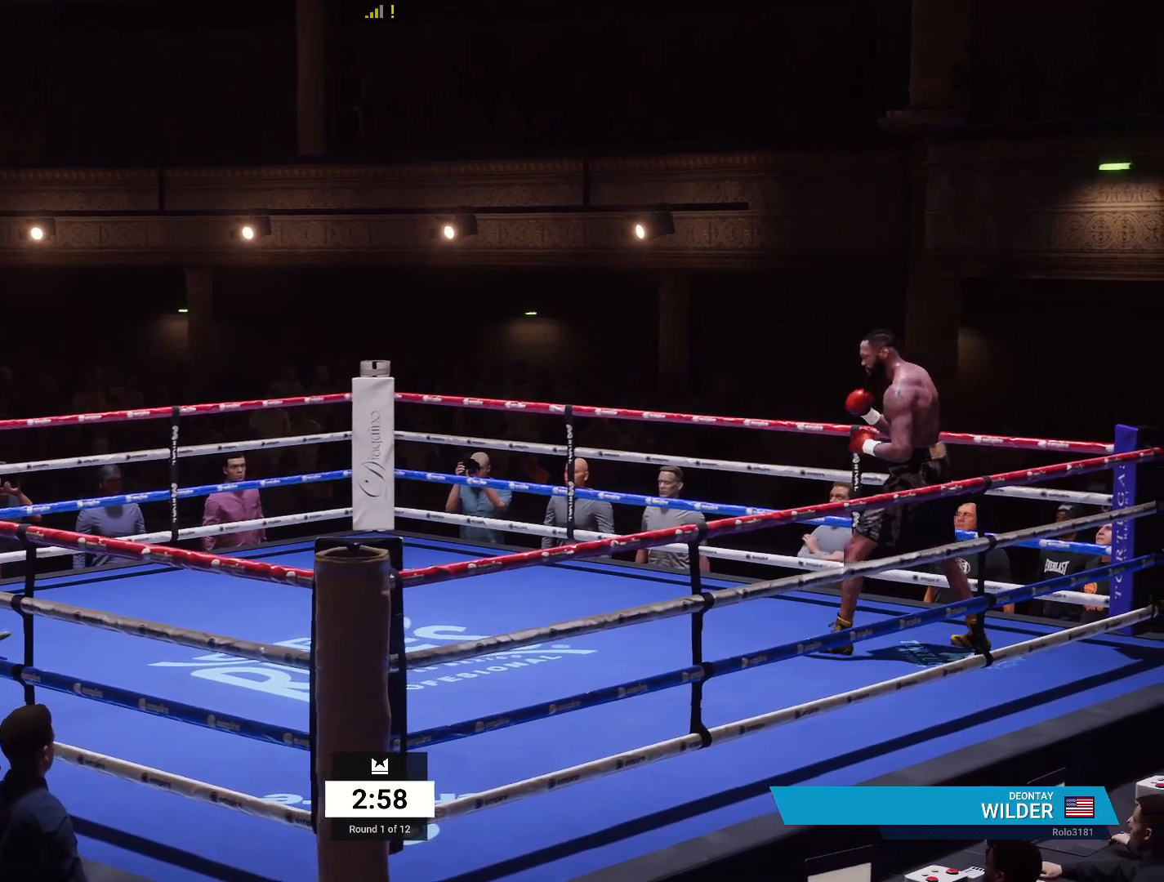
{"buttons": [], "left_stick": "right", "right_stick": "center", "events": []}
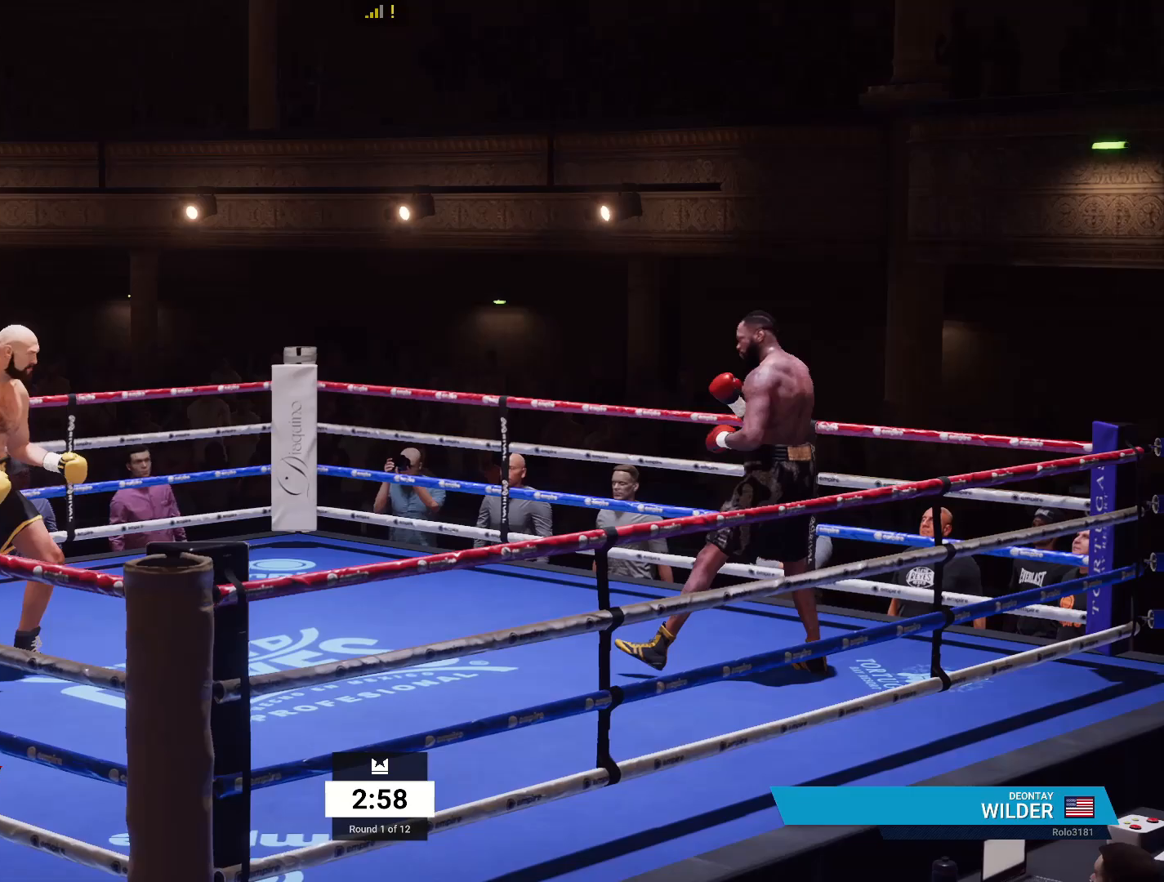
{"buttons": [], "left_stick": "left", "right_stick": "center", "events": [[33, "left_stick", "center"], [167, "left_stick", "left"]]}
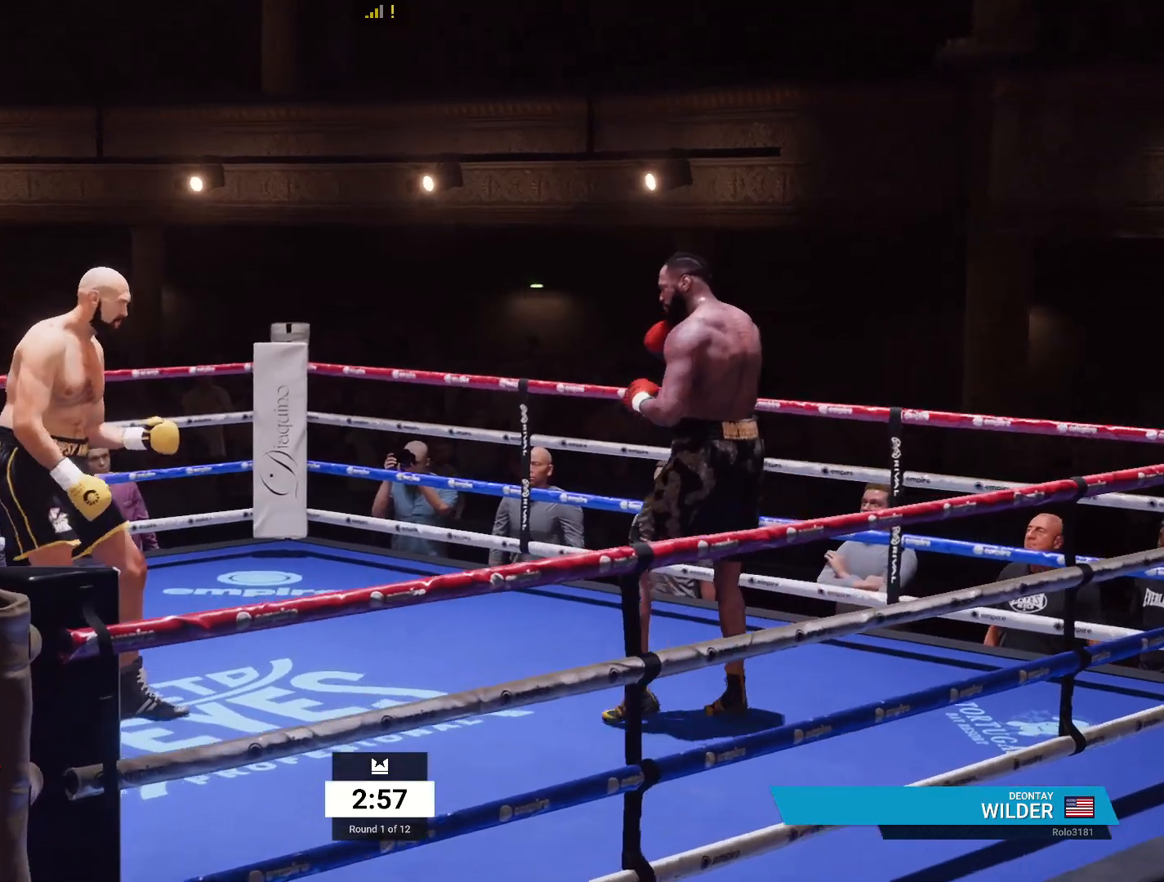
{"buttons": [], "left_stick": "right", "right_stick": "center"}
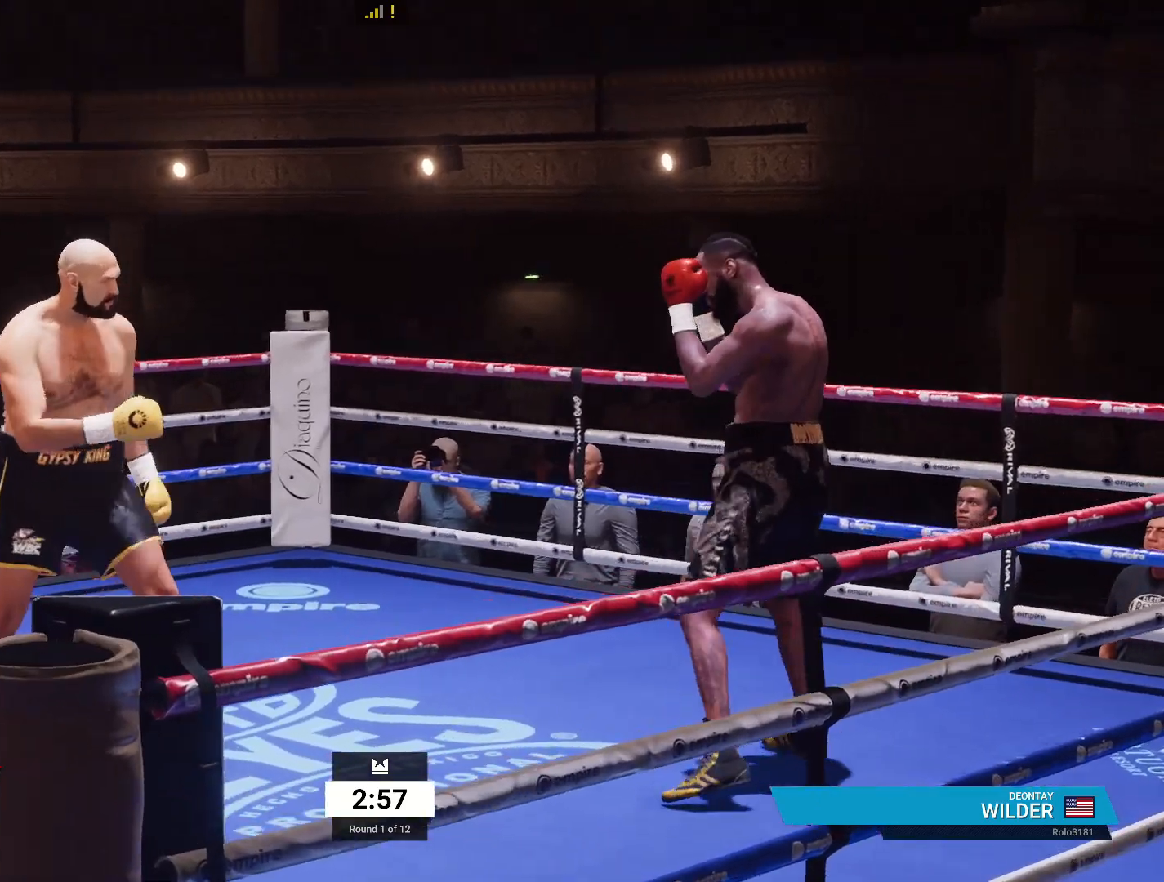
{"buttons": [], "left_stick": "right", "right_stick": "center", "events": [[383, "X", "down"], [483, "X", "up"]]}